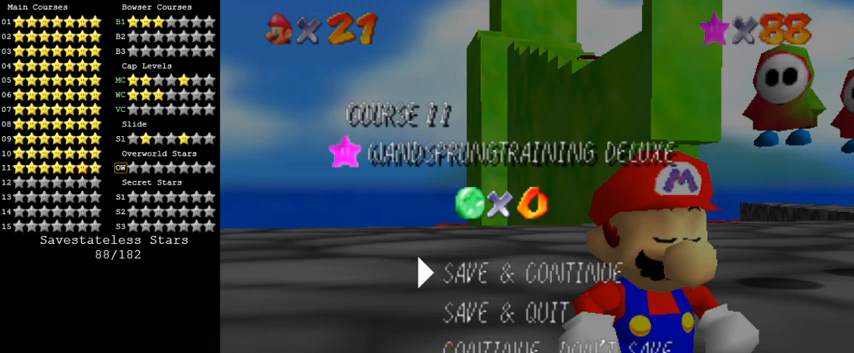
Gameplay with keyboard; each line is a JSON object with the keys held at the frame after it. "events" lists presses ("down") and releases ("up") of "a", "c", "ctrl", "d", "down", "left", "return", "right", "s", "shift", "up", "w", "x" and "y" between this image and that frame as [ms after this image, input, new state], when the widget could be followed in between. No other keys are recorded. Mouse input is not recorded.
{"keys": [], "events": [[200, "y", "down"], [333, "y", "up"]]}
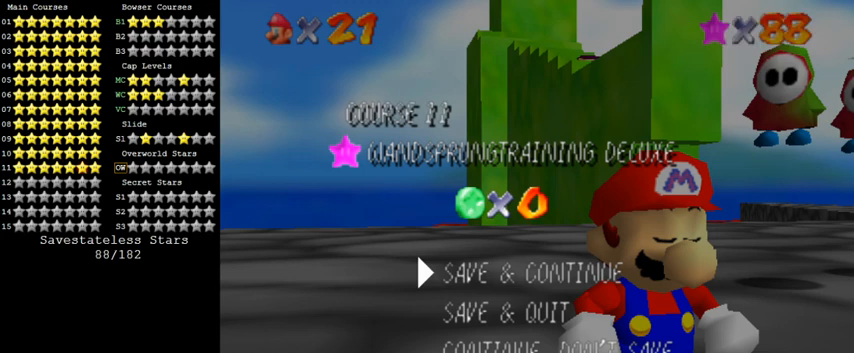
{"keys": [], "events": [[267, "c", "down"], [367, "c", "up"]]}
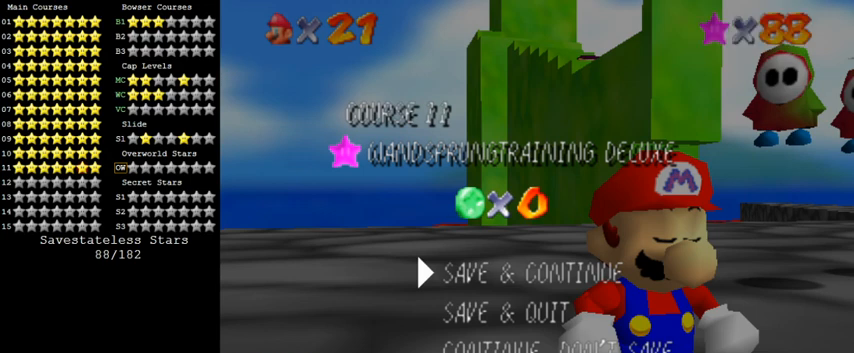
{"keys": [], "events": []}
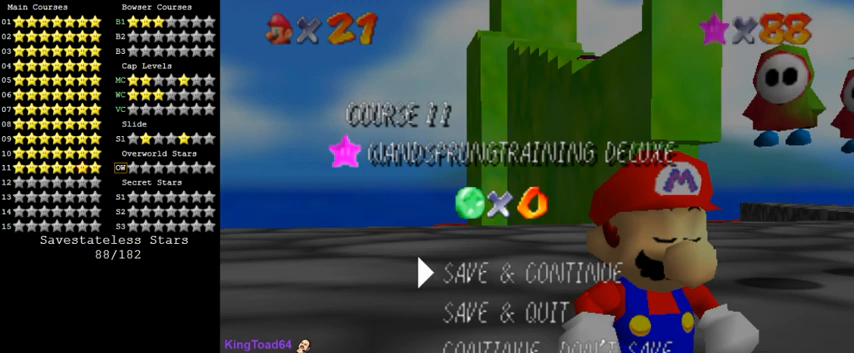
{"keys": [], "events": [[167, "a", "down"], [300, "a", "up"]]}
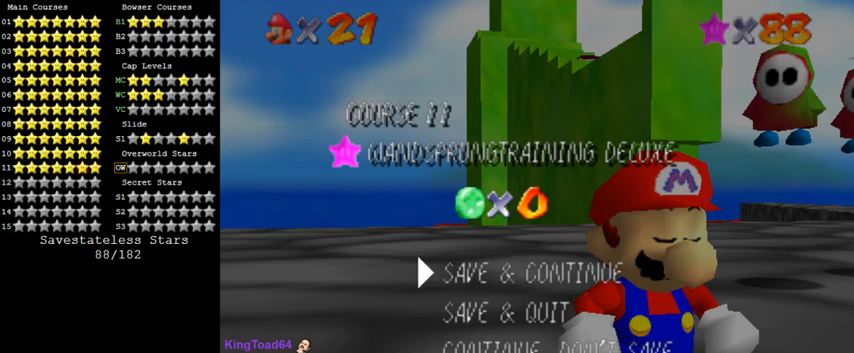
{"keys": [], "events": []}
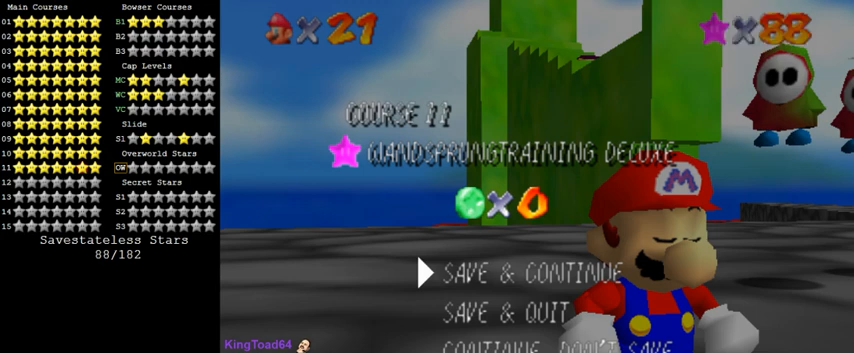
{"keys": [], "events": []}
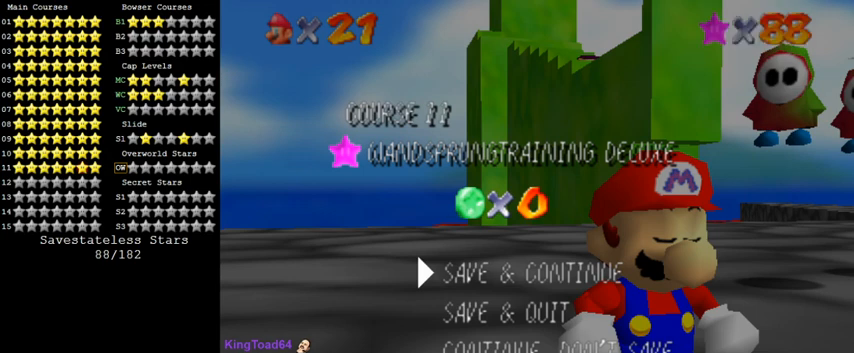
{"keys": [], "events": [[300, "a", "down"], [400, "a", "up"]]}
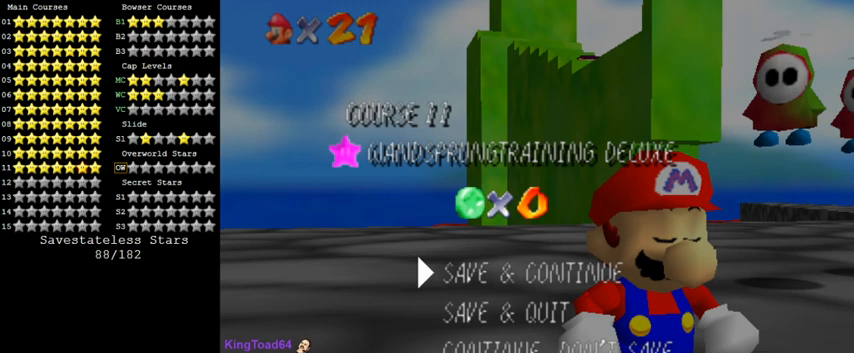
{"keys": [], "events": []}
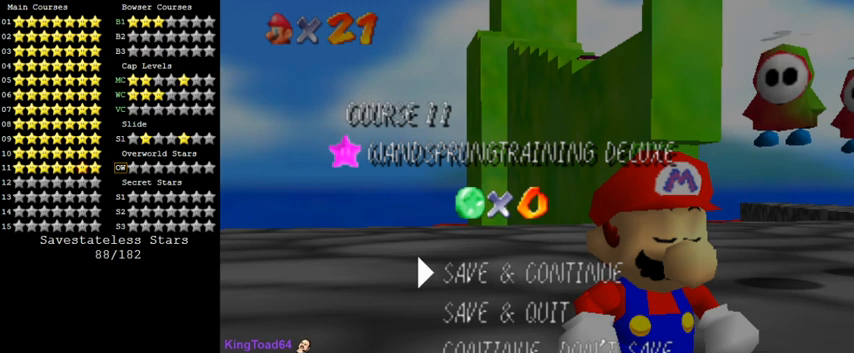
{"keys": ["return"], "events": [[200, "shift", "down"], [300, "s", "down"], [367, "shift", "up"], [400, "s", "up"], [433, "return", "down"]]}
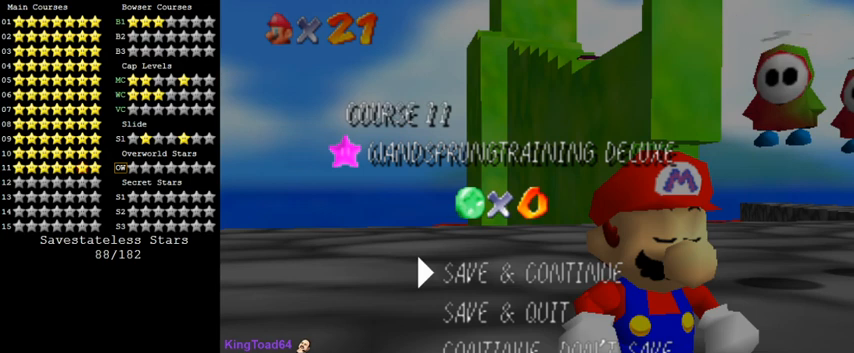
{"keys": [], "events": [[33, "return", "up"]]}
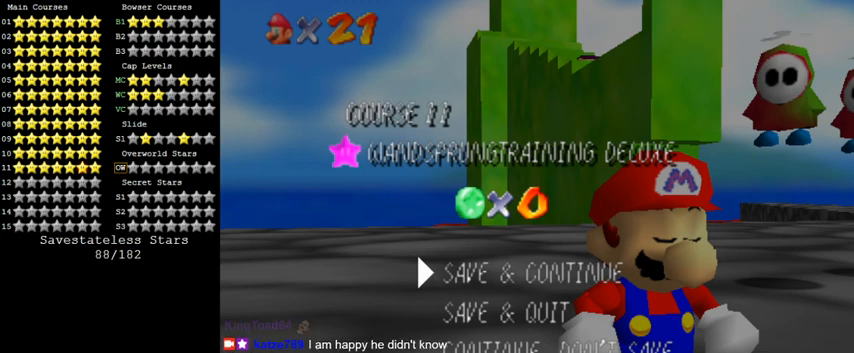
{"keys": [], "events": []}
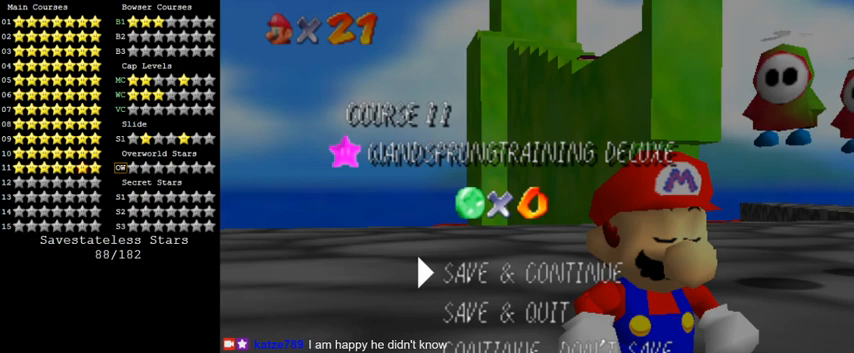
{"keys": [], "events": []}
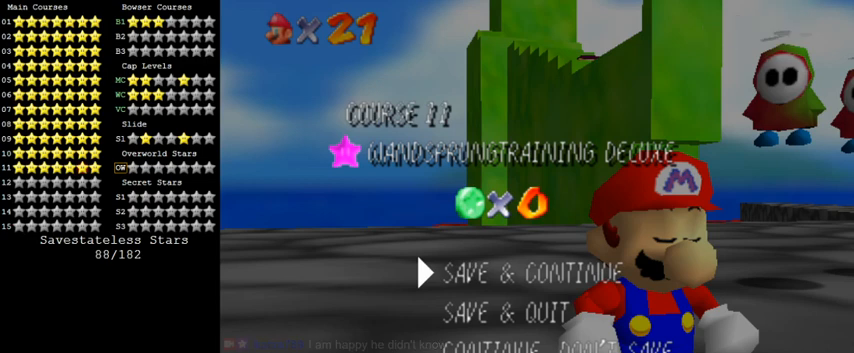
{"keys": [], "events": []}
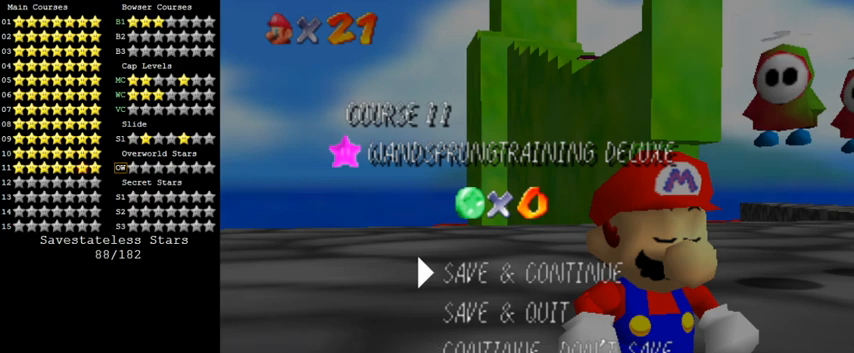
{"keys": [], "events": []}
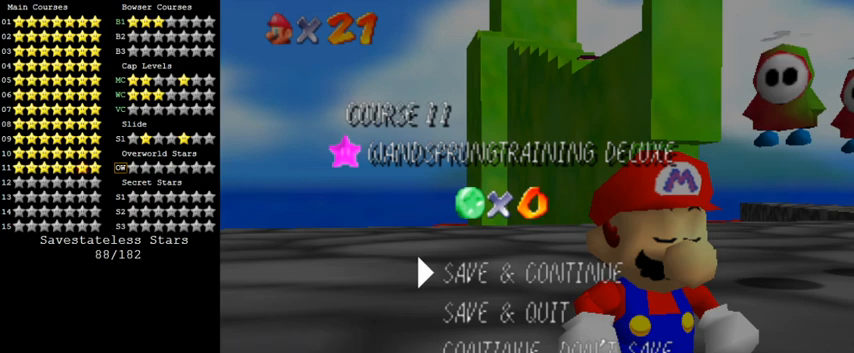
{"keys": [], "events": []}
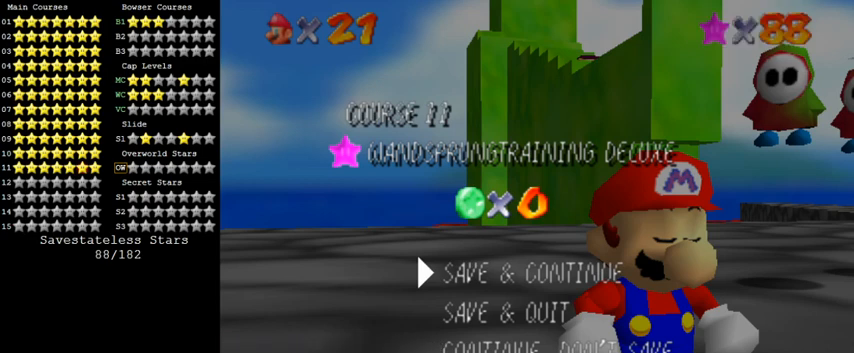
{"keys": [], "events": []}
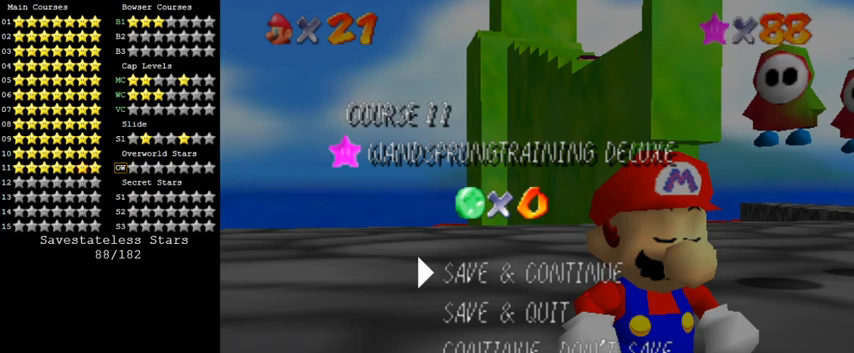
{"keys": [], "events": []}
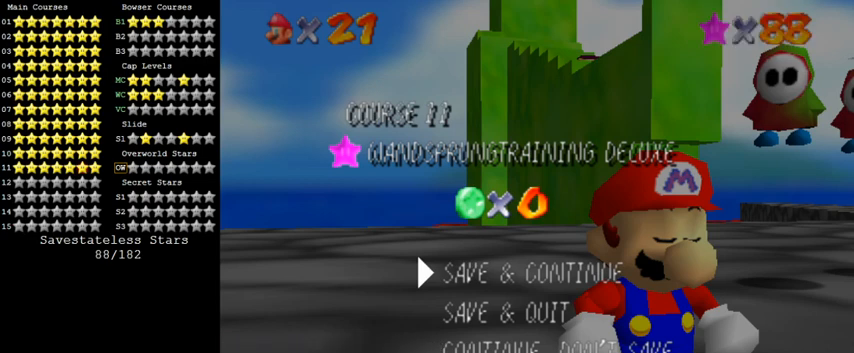
{"keys": [], "events": []}
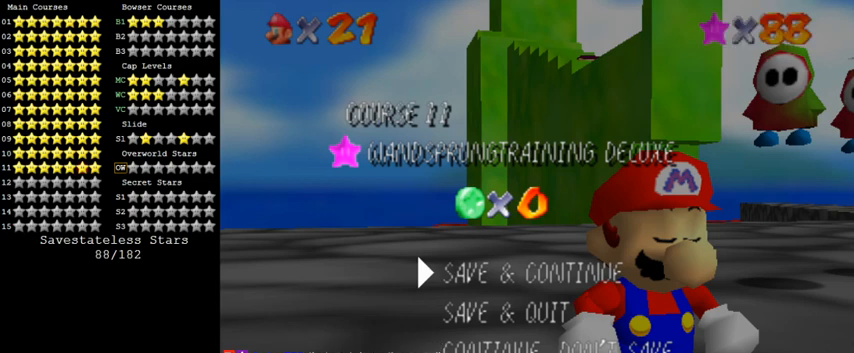
{"keys": [], "events": []}